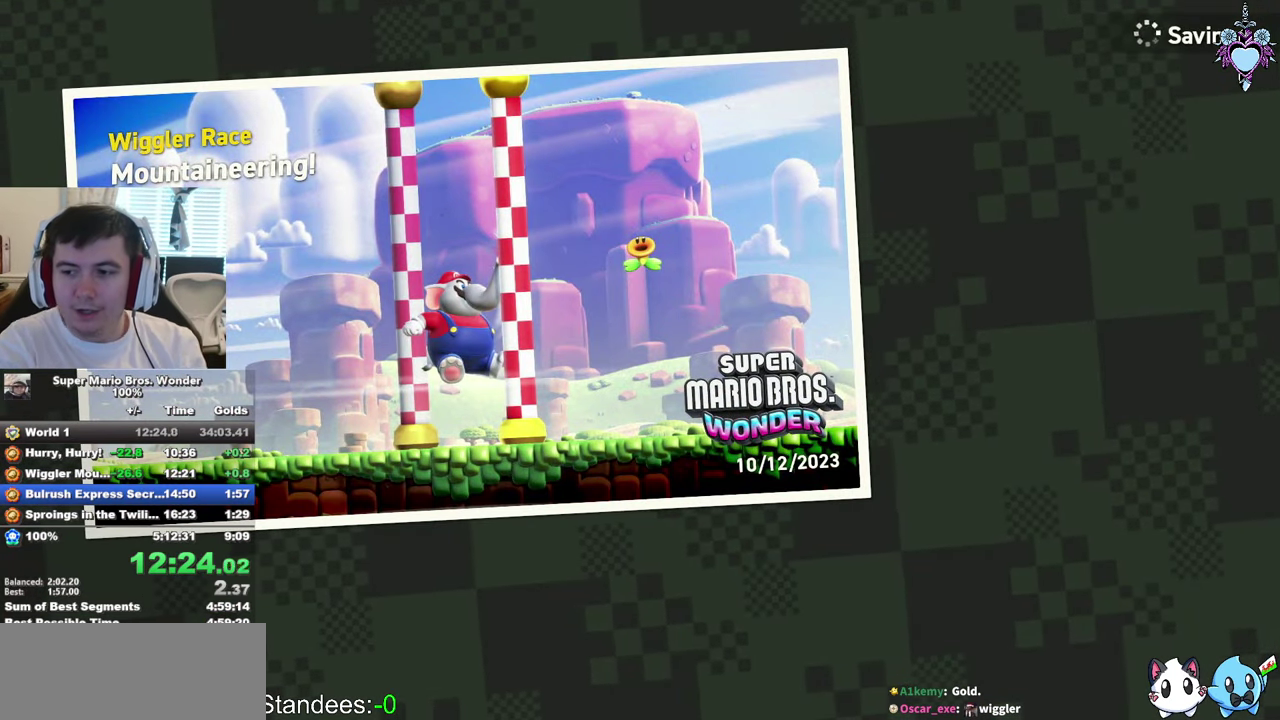
Gameplay with a controller (PlayStation layout); each line is a JSON object with the inputs held at the frame after it. "events" lists button and stick changes between this image and that frame as [ms after this image, input, new state], when the widget could be followed in between. This overlay highlights the sticks when they move; stick clicks (L3) are not distinguishable. Not read: L3 R3 SELECT START.
{"buttons": ["CROSS"], "left_stick": "center", "right_stick": "center", "events": [[50, "CROSS", "down"], [150, "CROSS", "up"], [234, "CROSS", "down"], [350, "CROSS", "up"], [450, "CROSS", "down"]]}
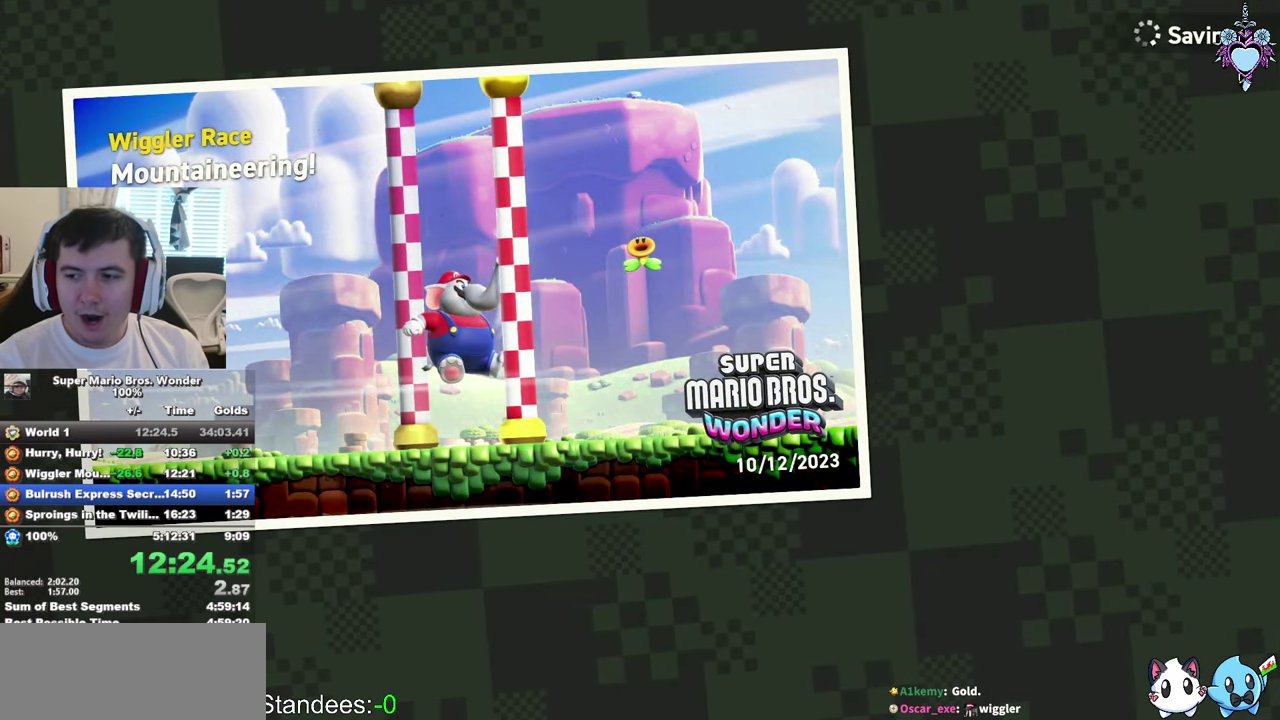
{"buttons": [], "left_stick": "center", "right_stick": "center", "events": [[50, "CROSS", "up"], [150, "CROSS", "down"], [267, "CROSS", "up"], [350, "CROSS", "down"], [434, "CROSS", "up"]]}
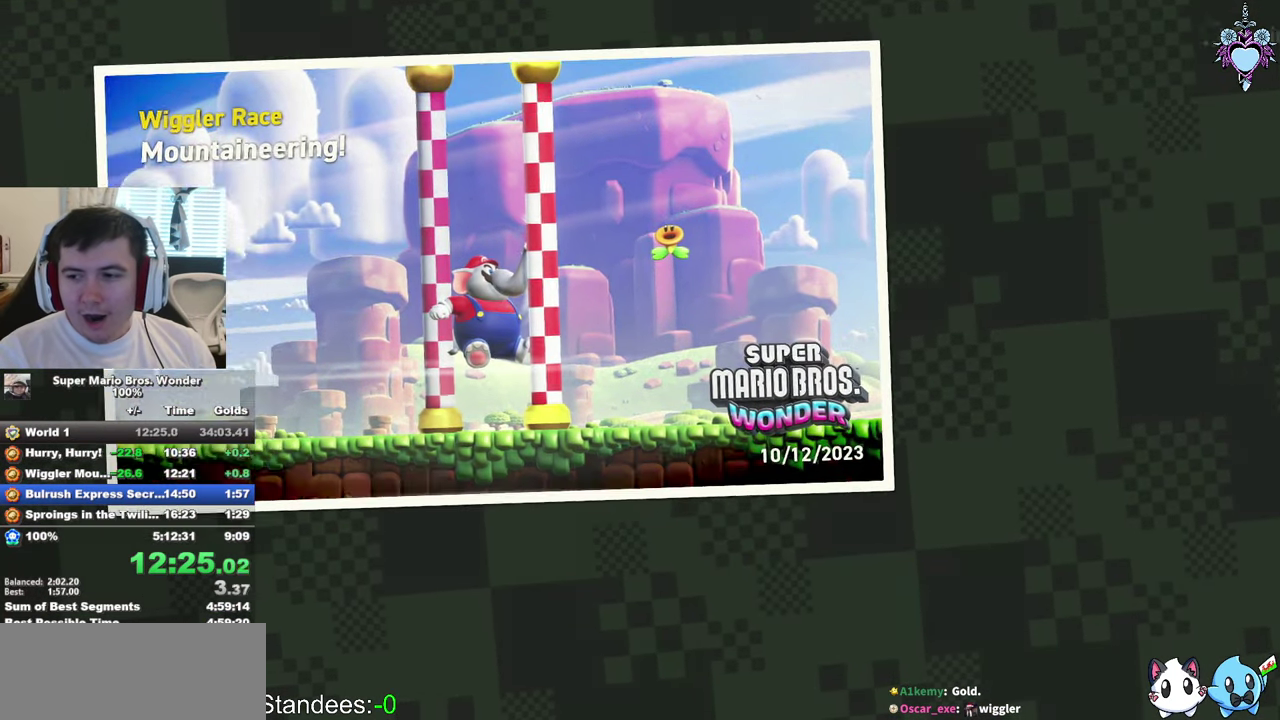
{"buttons": [], "left_stick": "center", "right_stick": "center", "events": [[17, "CROSS", "down"], [100, "CROSS", "up"], [200, "CROSS", "down"], [300, "CROSS", "up"], [384, "CROSS", "down"], [500, "CROSS", "up"]]}
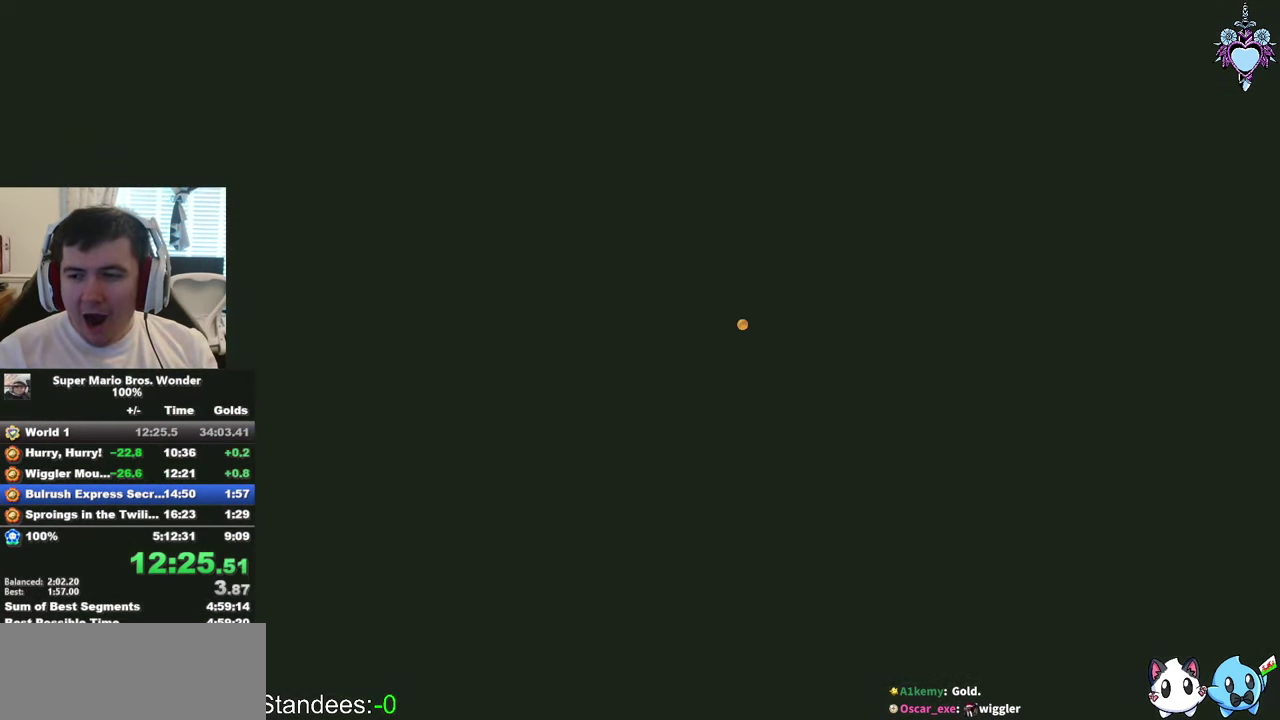
{"buttons": ["SQUARE"], "left_stick": "center", "right_stick": "center", "events": [[67, "CROSS", "down"], [184, "CROSS", "up"], [267, "CROSS", "down"], [450, "CROSS", "up"], [467, "SQUARE", "down"]]}
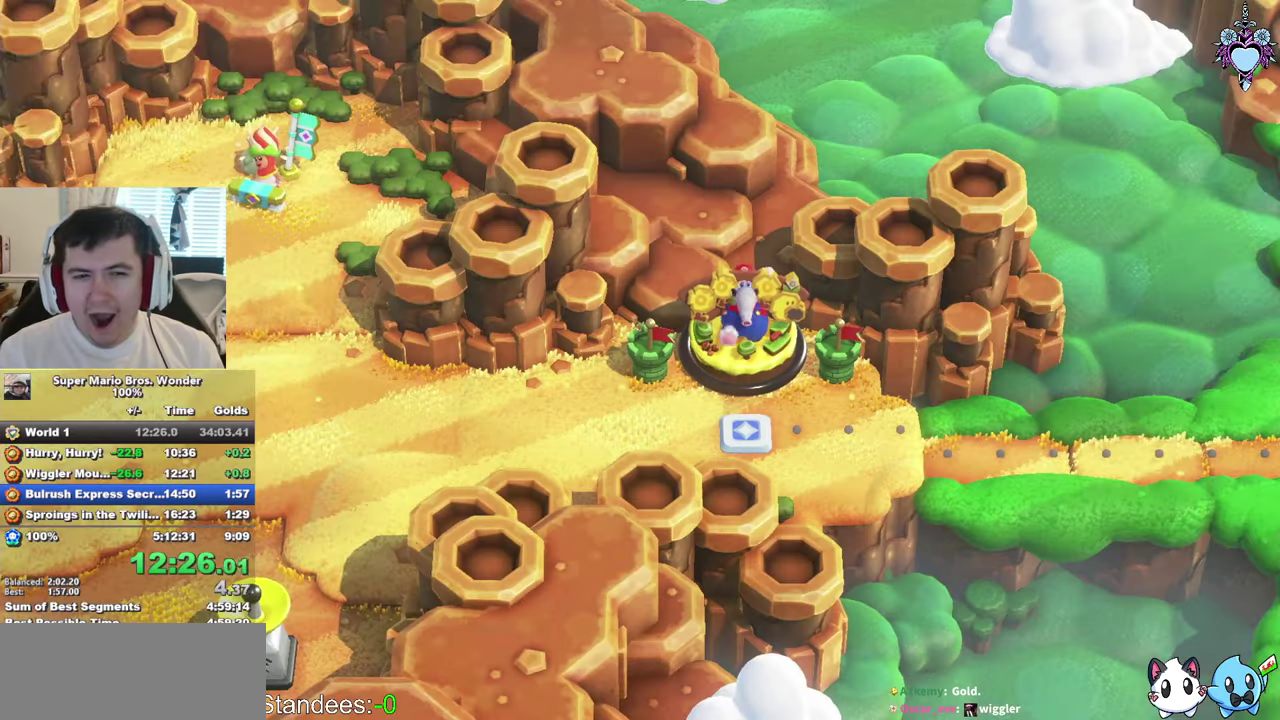
{"buttons": ["SQUARE"], "left_stick": "center", "right_stick": "center", "events": []}
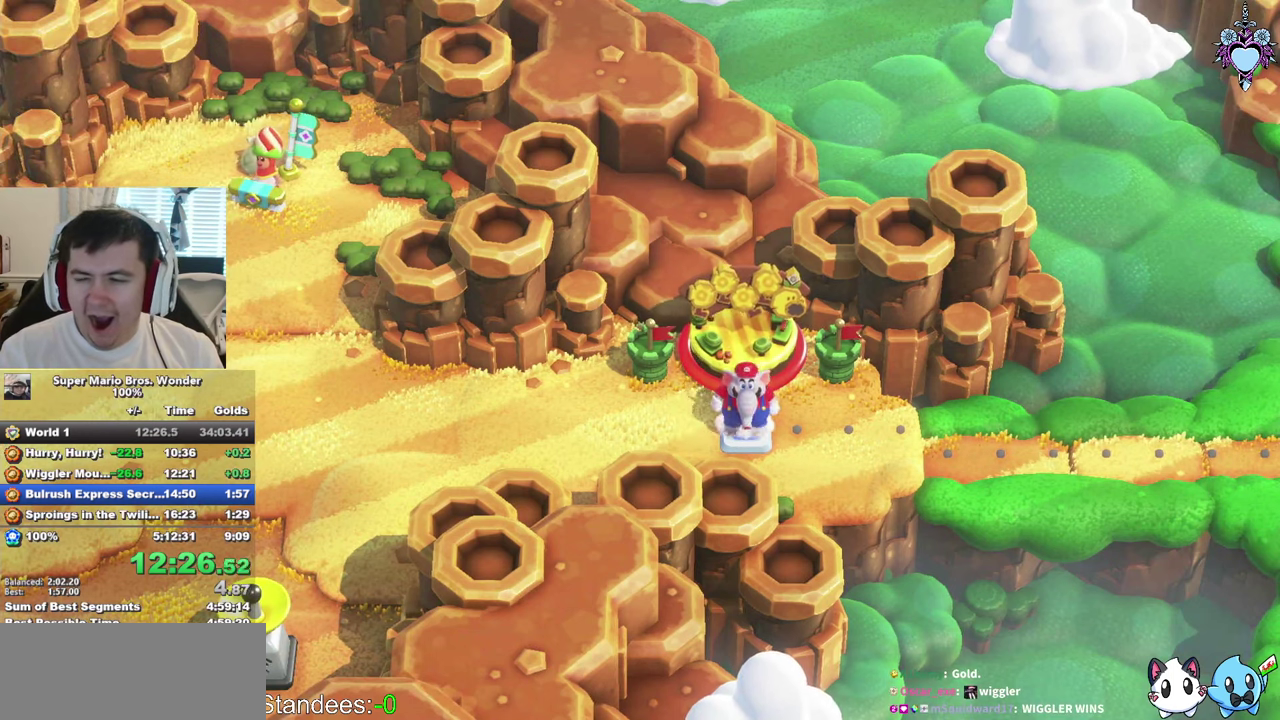
{"buttons": ["SQUARE", "DPAD_RIGHT"], "left_stick": "center", "right_stick": "center", "events": [[66, "DPAD_RIGHT", "down"]]}
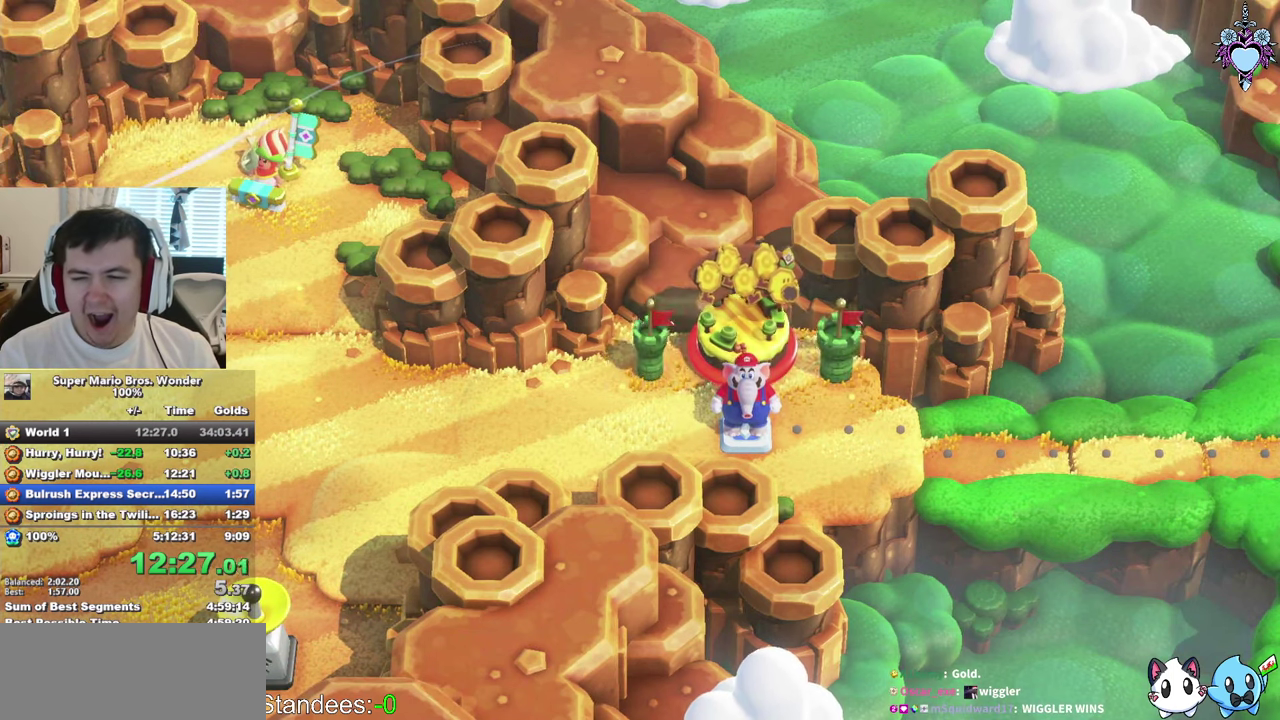
{"buttons": [], "left_stick": "center", "right_stick": "center", "events": [[16, "DPAD_RIGHT", "up"], [50, "SQUARE", "up"], [350, "CIRCLE", "down"], [433, "CIRCLE", "up"]]}
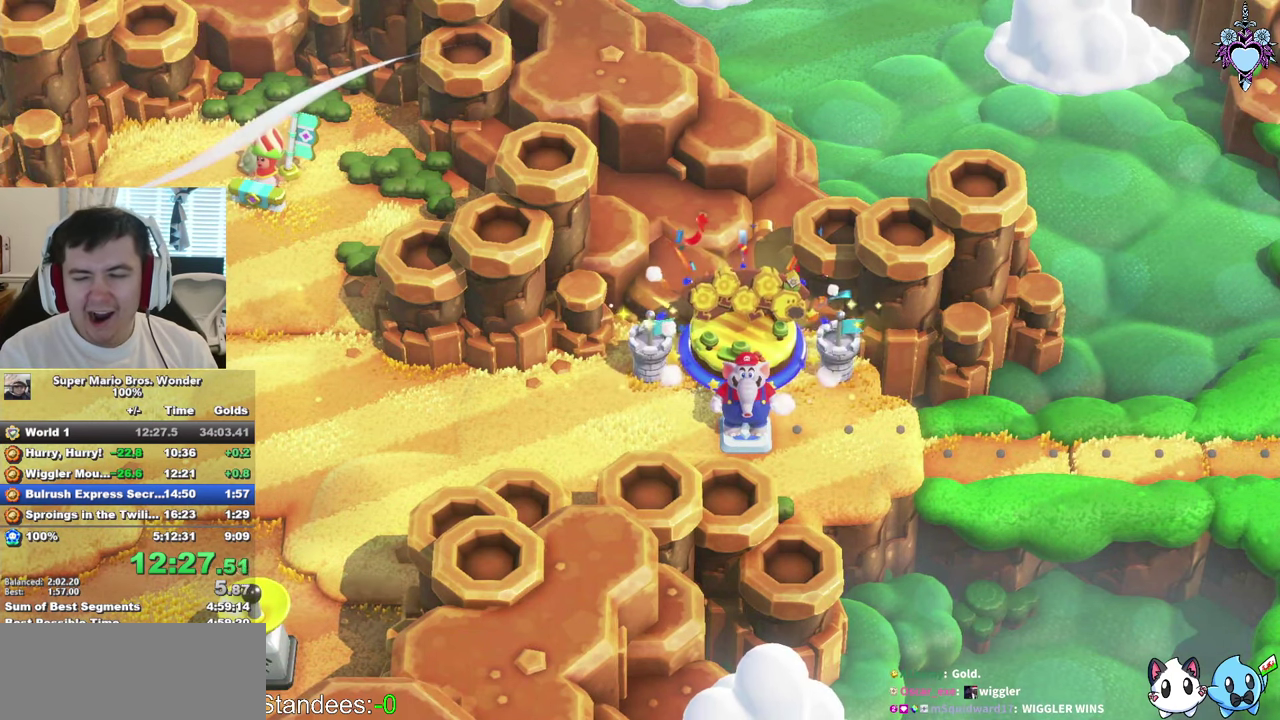
{"buttons": [], "left_stick": "center", "right_stick": "center", "events": [[16, "CIRCLE", "down"], [100, "CROSS", "down"], [116, "CIRCLE", "up"], [183, "CROSS", "up"], [200, "CIRCLE", "down"], [250, "CIRCLE", "up"], [250, "CROSS", "down"], [300, "CROSS", "up"], [366, "CIRCLE", "down"], [383, "CROSS", "down"], [450, "CIRCLE", "up"], [483, "CROSS", "up"]]}
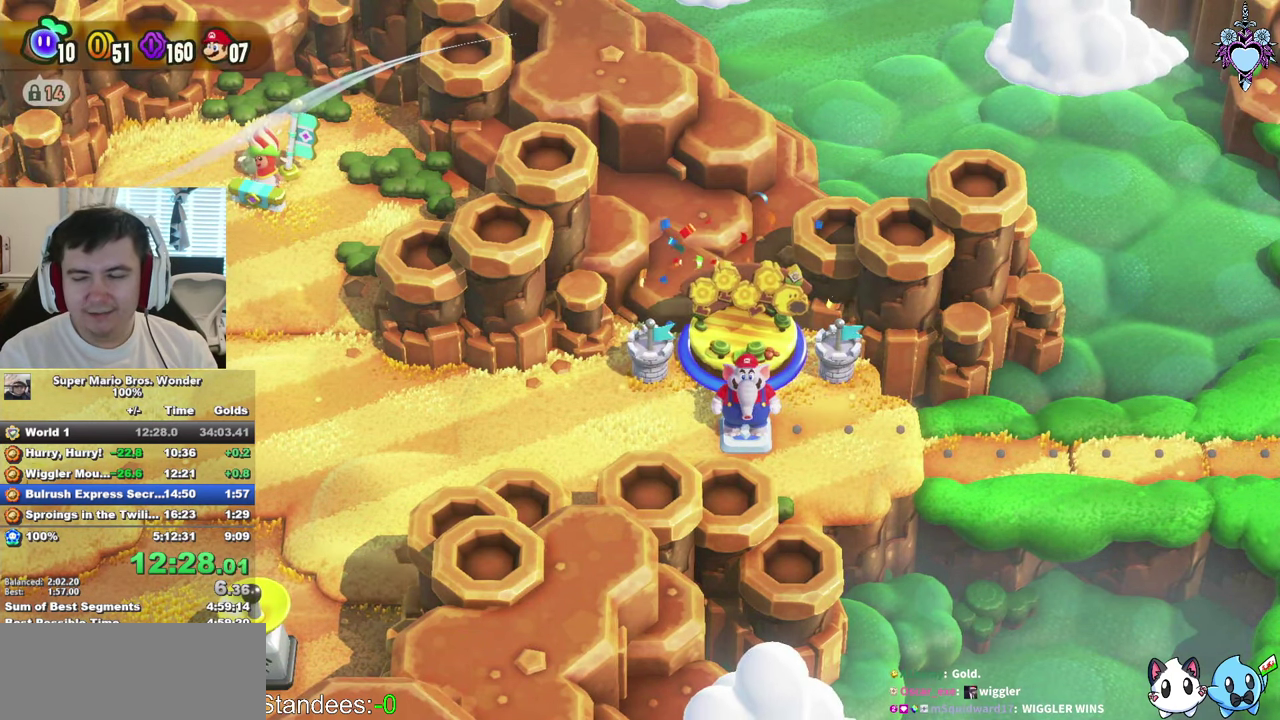
{"buttons": [], "left_stick": "center", "right_stick": "center", "events": [[16, "CIRCLE", "down"], [133, "CIRCLE", "up"], [200, "CIRCLE", "down"], [300, "CIRCLE", "up"], [383, "CIRCLE", "down"], [466, "CIRCLE", "up"]]}
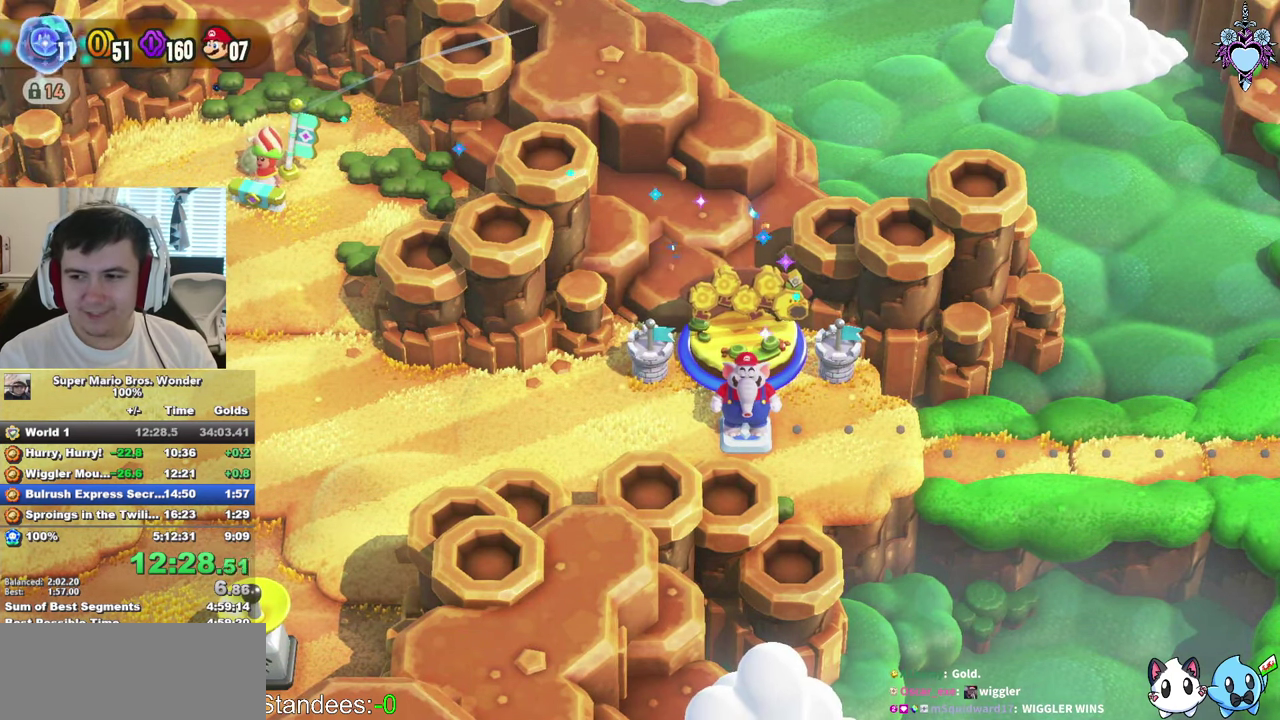
{"buttons": ["CROSS"], "left_stick": "center", "right_stick": "center", "events": [[66, "CIRCLE", "down"], [133, "CIRCLE", "up"], [216, "CIRCLE", "down"], [216, "CROSS", "down"], [266, "CROSS", "up"], [333, "CIRCLE", "up"], [383, "CIRCLE", "down"], [383, "CROSS", "down"], [433, "CROSS", "up"], [483, "CIRCLE", "up"], [483, "CROSS", "down"]]}
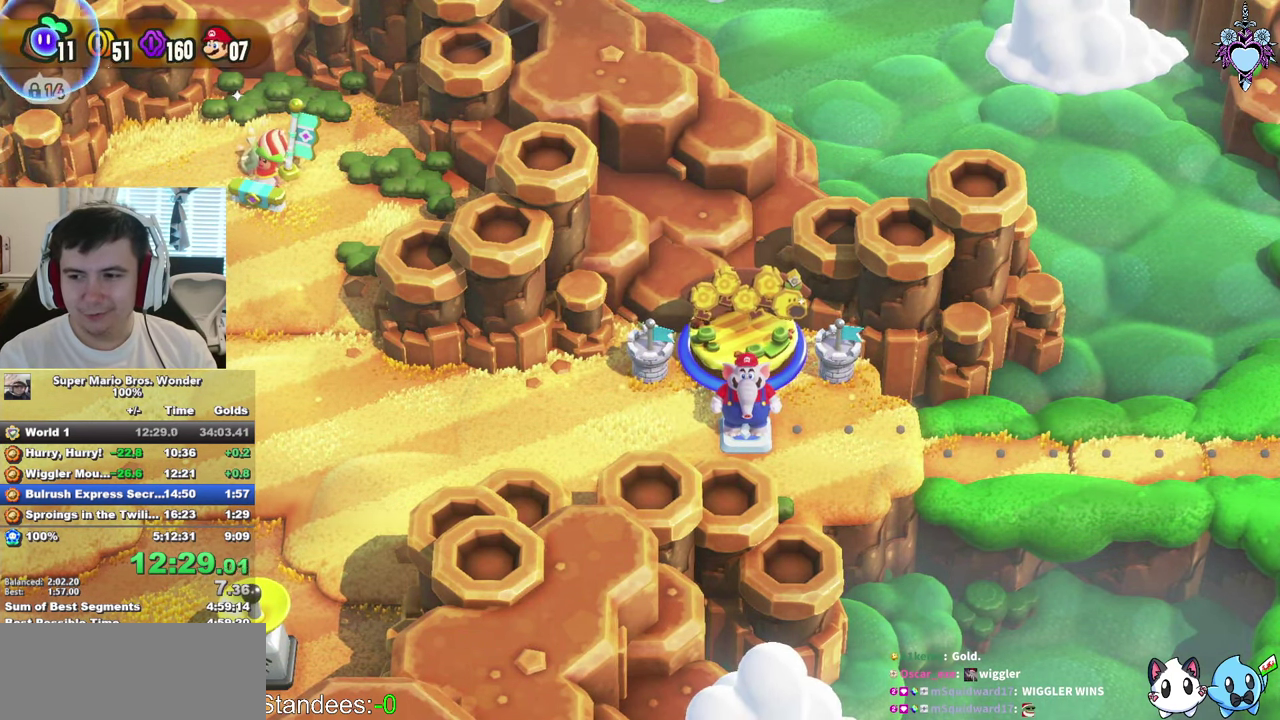
{"buttons": [], "left_stick": "center", "right_stick": "center", "events": [[33, "CROSS", "up"], [66, "CIRCLE", "down"], [166, "CIRCLE", "up"], [216, "CIRCLE", "down"], [333, "CIRCLE", "up"], [350, "CROSS", "down"], [400, "CIRCLE", "down"], [466, "CROSS", "up"], [483, "CIRCLE", "up"]]}
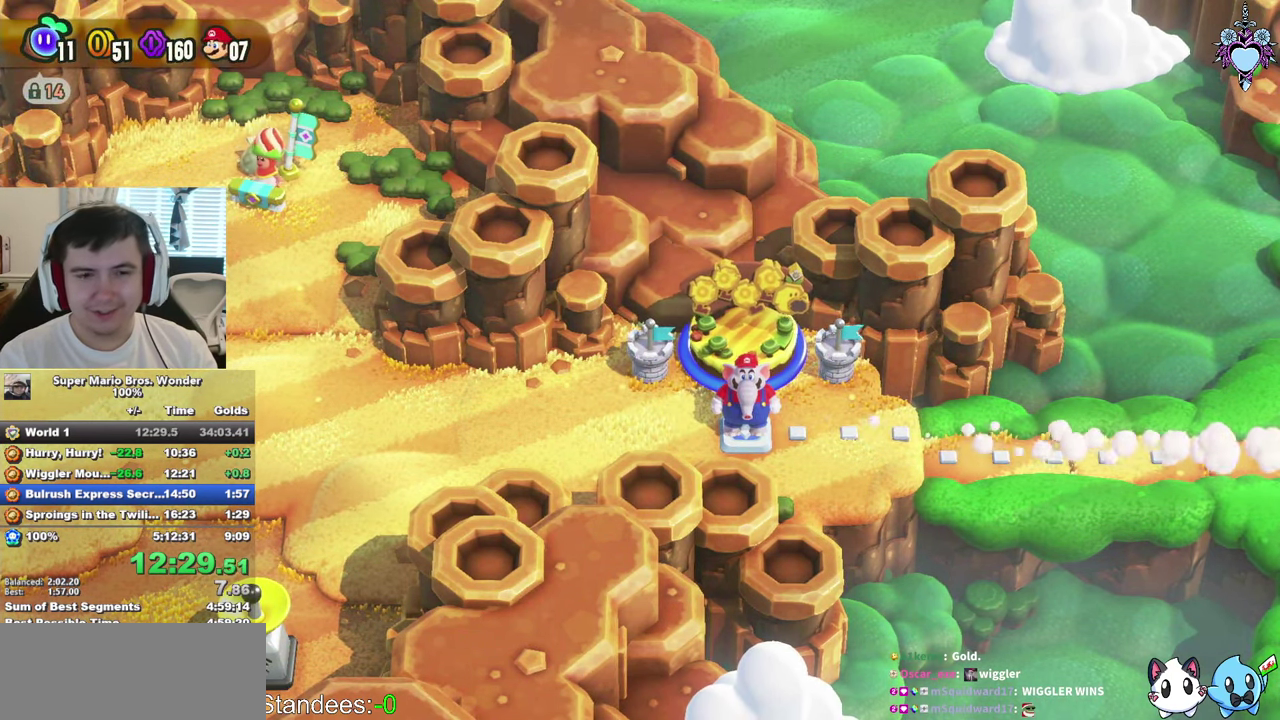
{"buttons": ["CROSS"], "left_stick": "center", "right_stick": "center", "events": [[83, "CIRCLE", "down"], [166, "CIRCLE", "up"], [200, "CROSS", "down"], [250, "CROSS", "up"], [266, "CIRCLE", "down"], [350, "CIRCLE", "up"], [366, "CROSS", "down"], [433, "CIRCLE", "down"], [433, "CROSS", "up"], [483, "CROSS", "down"], [500, "CIRCLE", "up"]]}
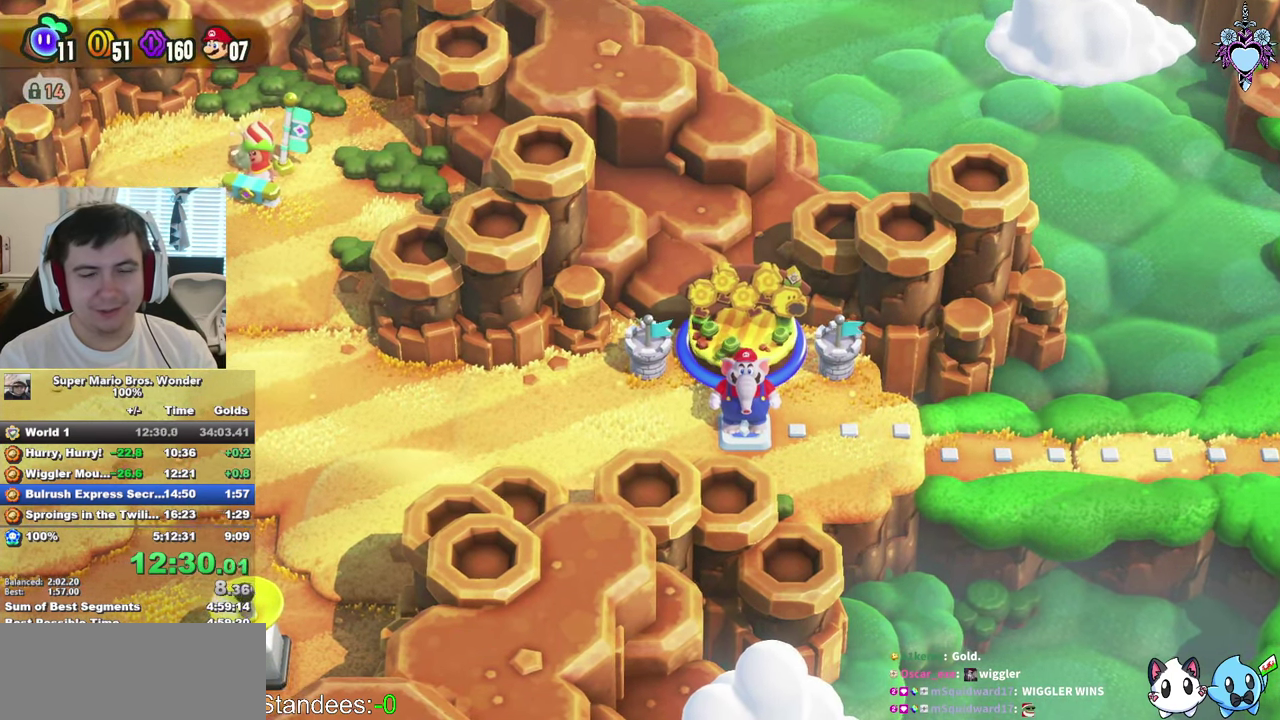
{"buttons": ["CIRCLE"], "left_stick": "center", "right_stick": "center", "events": [[33, "CROSS", "up"], [100, "CIRCLE", "down"], [150, "CROSS", "down"], [183, "CIRCLE", "up"], [200, "CROSS", "up"], [250, "CIRCLE", "down"], [266, "CROSS", "down"], [316, "CROSS", "up"], [366, "CIRCLE", "up"], [416, "CIRCLE", "down"], [433, "CROSS", "down"], [483, "CROSS", "up"]]}
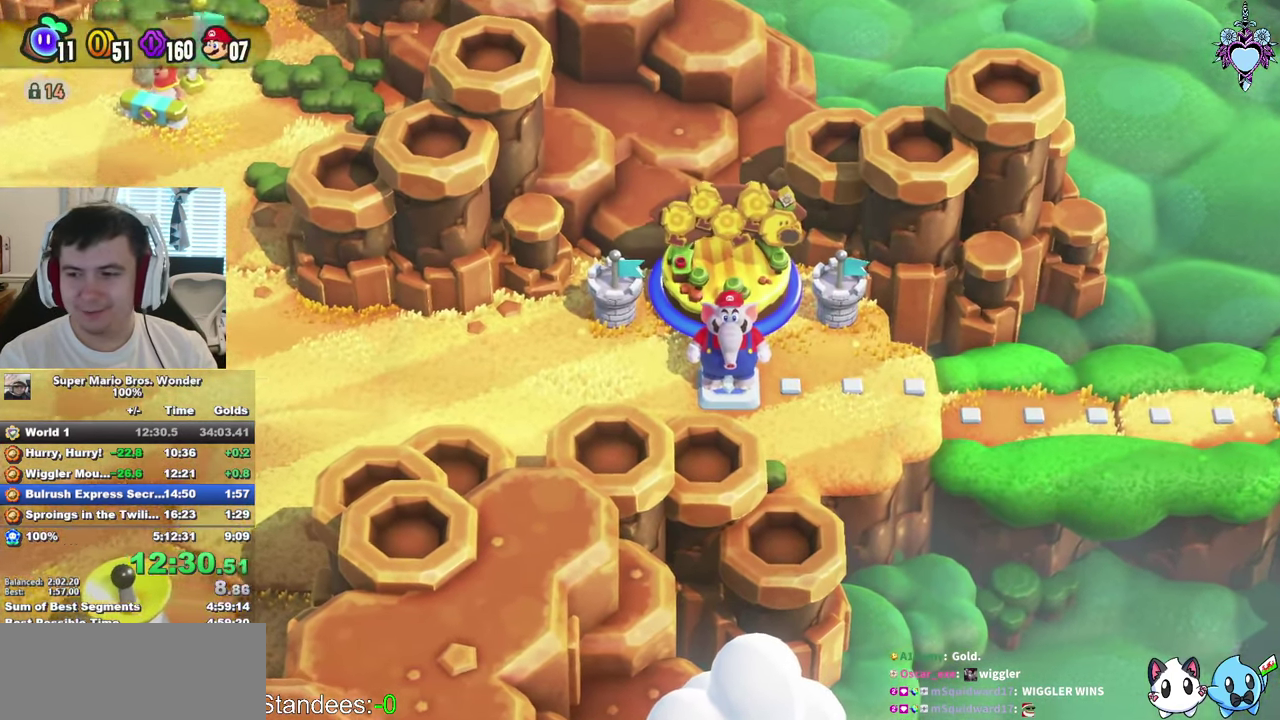
{"buttons": ["CIRCLE"], "left_stick": "center", "right_stick": "center", "events": [[16, "CIRCLE", "up"], [83, "CIRCLE", "down"], [183, "CIRCLE", "up"], [183, "CROSS", "down"], [233, "CROSS", "up"], [266, "CIRCLE", "down"], [300, "CROSS", "down"], [333, "CIRCLE", "up"], [350, "CROSS", "up"], [433, "CIRCLE", "down"]]}
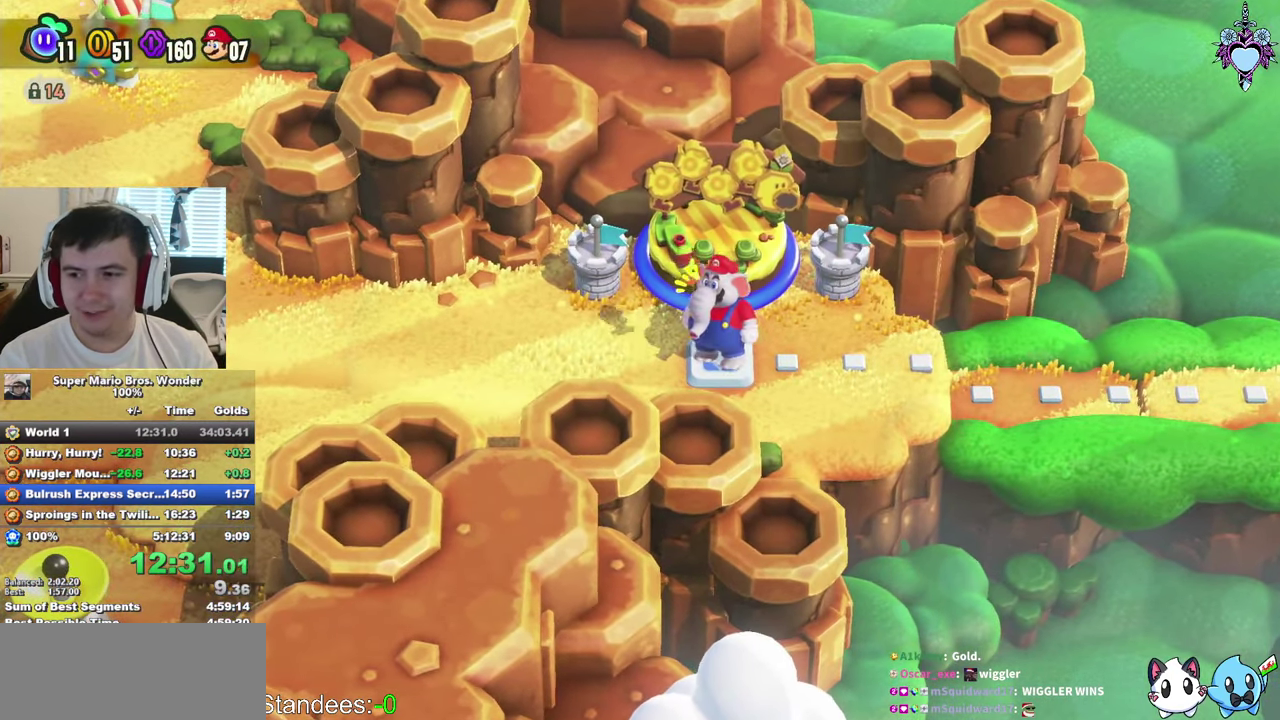
{"buttons": ["CIRCLE"], "left_stick": "center", "right_stick": "center", "events": [[33, "CIRCLE", "up"], [116, "CIRCLE", "down"], [183, "CROSS", "down"], [233, "CIRCLE", "up"], [267, "CROSS", "up"], [300, "CIRCLE", "down"], [317, "CROSS", "down"], [367, "CROSS", "up"], [417, "CIRCLE", "up"], [467, "CIRCLE", "down"]]}
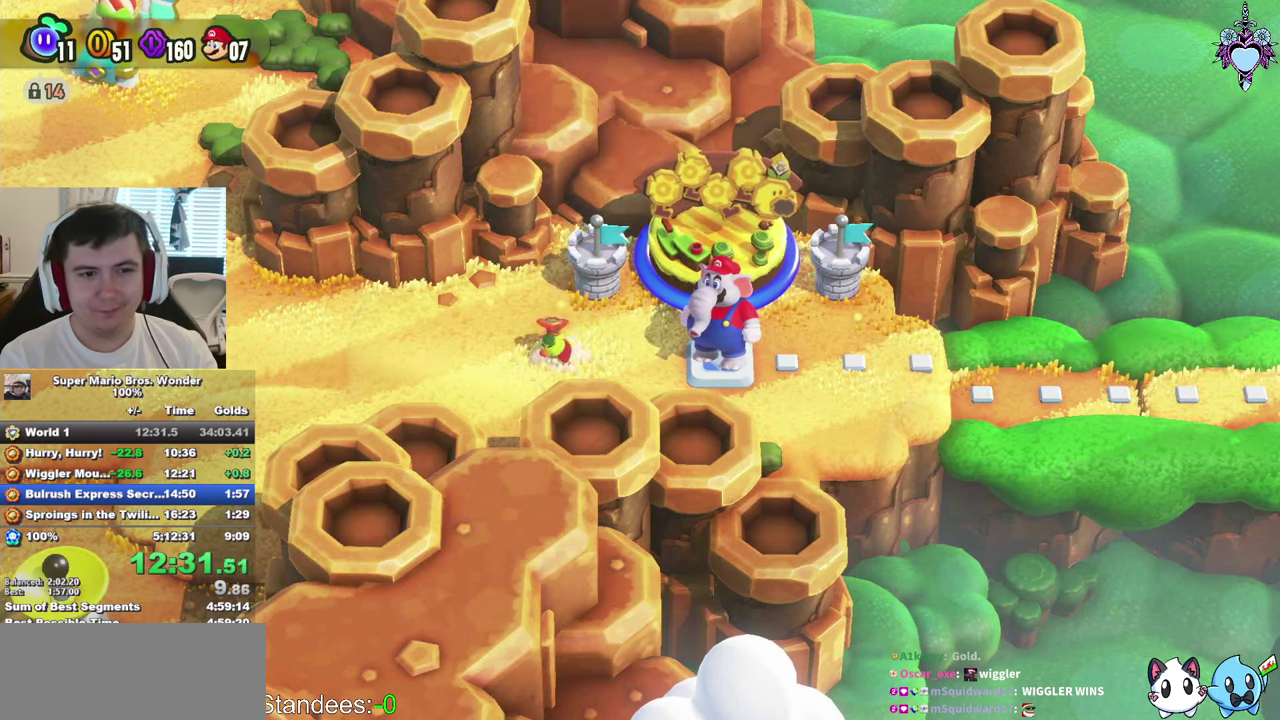
{"buttons": ["CROSS", "CIRCLE"], "left_stick": "center", "right_stick": "center", "events": [[100, "CIRCLE", "up"], [100, "CROSS", "down"], [150, "CROSS", "up"], [167, "CIRCLE", "down"], [200, "CROSS", "down"], [250, "CROSS", "up"], [267, "CIRCLE", "up"], [333, "CIRCLE", "down"], [367, "CROSS", "down"], [417, "CROSS", "up"], [433, "CIRCLE", "up"], [467, "CROSS", "down"], [500, "CIRCLE", "down"]]}
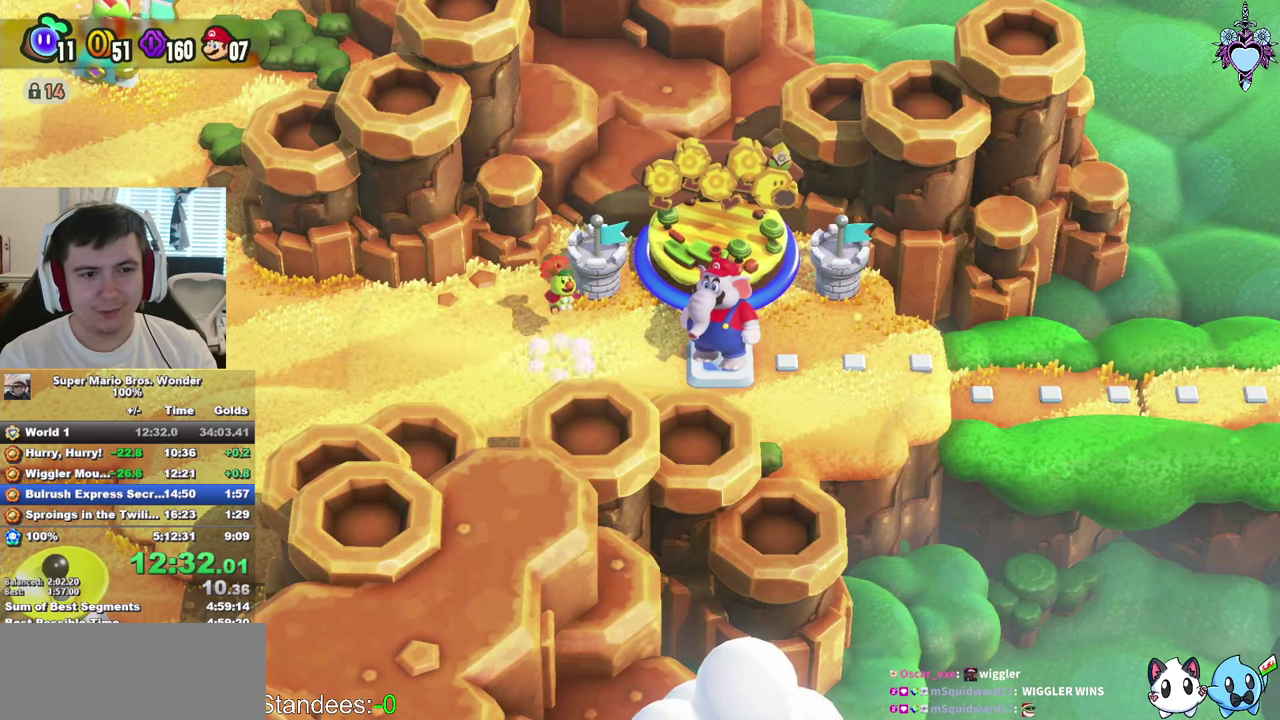
{"buttons": ["CROSS"], "left_stick": "center", "right_stick": "center", "events": [[17, "CROSS", "up"], [100, "CIRCLE", "up"], [133, "CROSS", "down"], [167, "CIRCLE", "down"], [267, "CIRCLE", "up"], [267, "CROSS", "up"], [350, "CIRCLE", "down"], [383, "CROSS", "down"], [433, "CROSS", "up"], [450, "CIRCLE", "up"], [483, "CROSS", "down"]]}
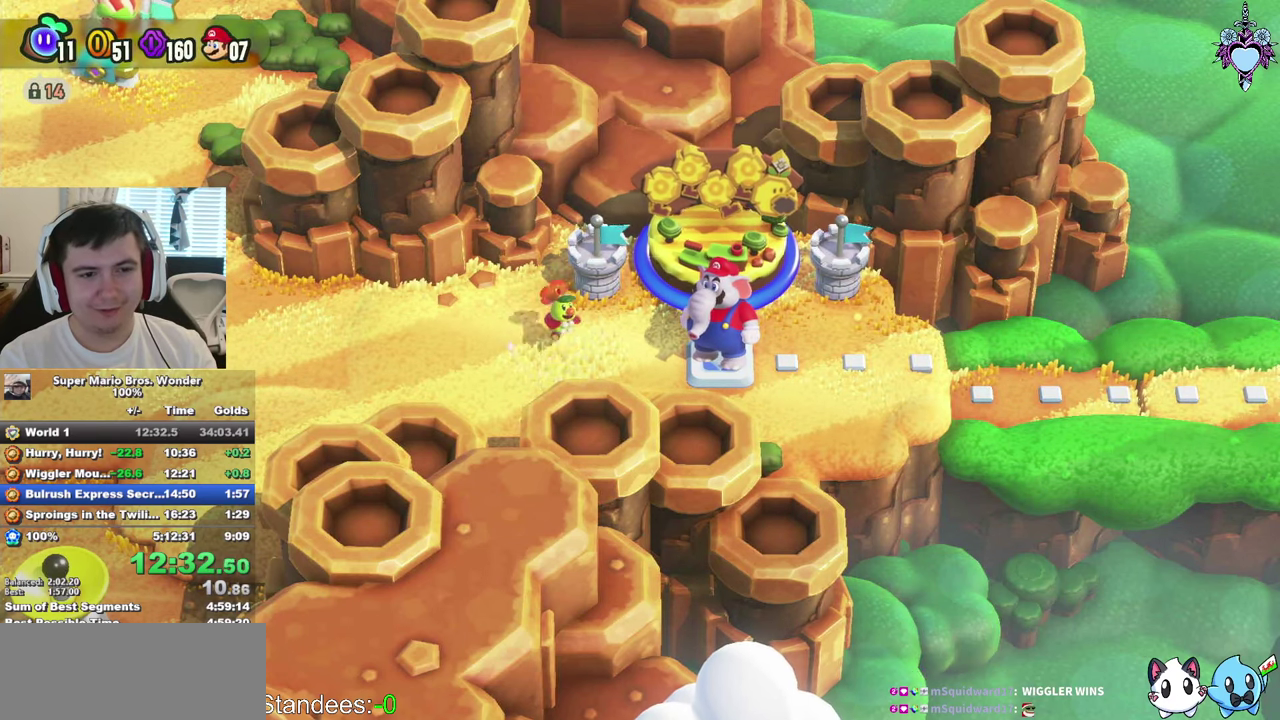
{"buttons": [], "left_stick": "center", "right_stick": "center", "events": [[33, "CIRCLE", "down"], [33, "CROSS", "up"], [117, "CIRCLE", "up"], [183, "CIRCLE", "down"], [283, "CIRCLE", "up"], [367, "CIRCLE", "down"], [417, "CROSS", "down"], [467, "CIRCLE", "up"], [467, "CROSS", "up"]]}
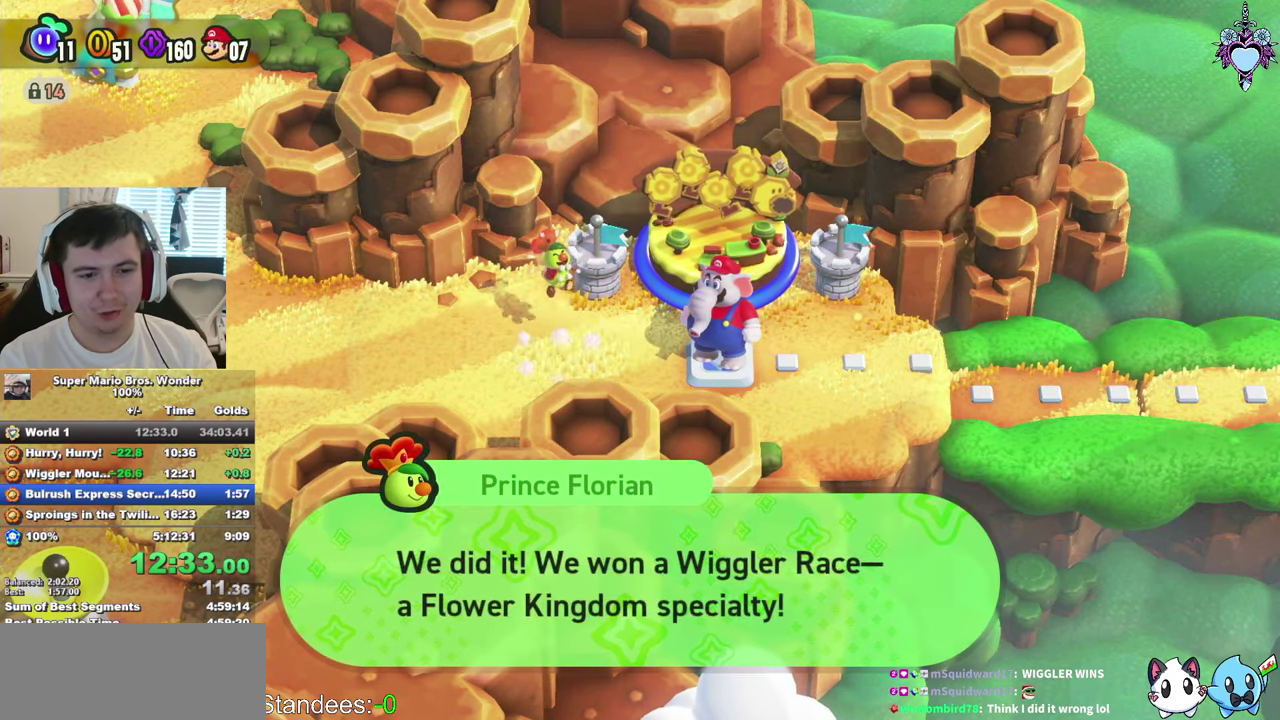
{"buttons": ["CROSS"], "left_stick": "center", "right_stick": "center", "events": [[17, "CROSS", "down"], [17, "CIRCLE", "down"], [67, "CROSS", "up"], [100, "CIRCLE", "up"], [117, "CROSS", "down"], [150, "CROSS", "up"], [183, "CIRCLE", "down"], [217, "CROSS", "down"], [250, "CROSS", "up"], [283, "CIRCLE", "up"], [300, "CROSS", "down"], [333, "CROSS", "up"], [350, "CIRCLE", "down"], [383, "CROSS", "down"], [433, "CROSS", "up"], [433, "CIRCLE", "up"], [500, "CROSS", "down"]]}
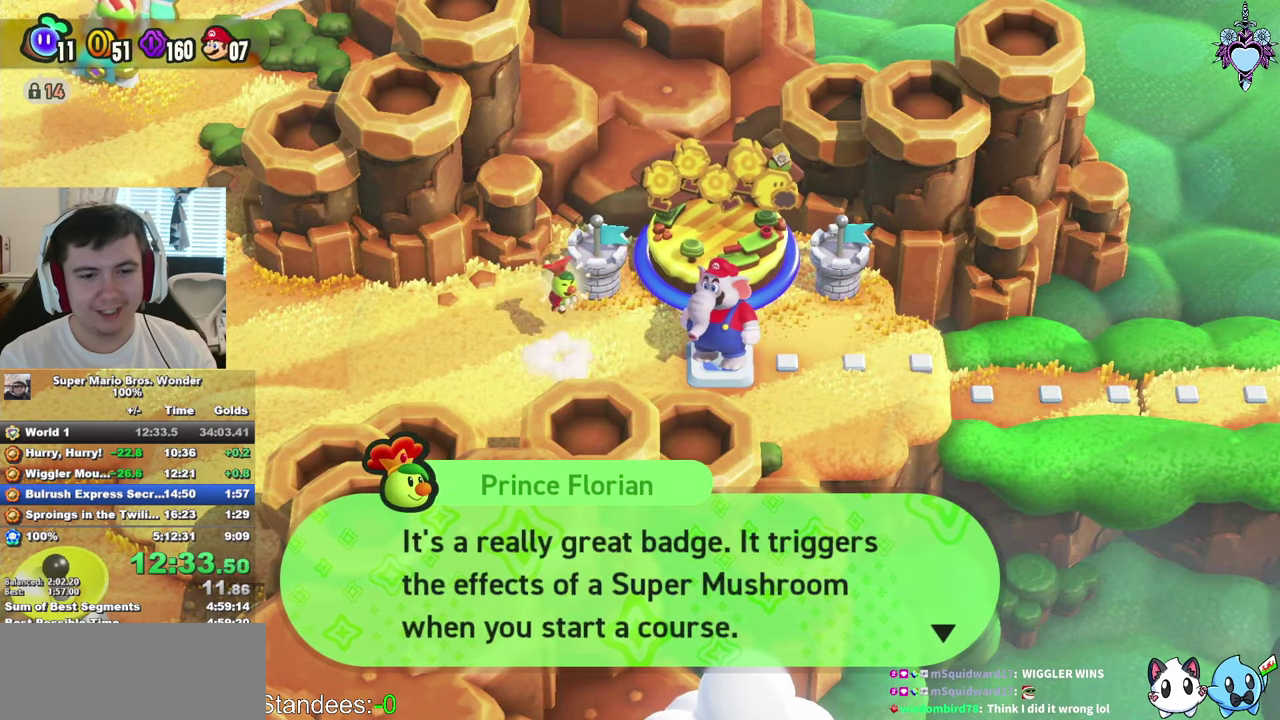
{"buttons": ["CIRCLE"], "left_stick": "center", "right_stick": "center", "events": [[33, "CROSS", "up"], [33, "CIRCLE", "down"], [100, "CIRCLE", "up"], [167, "CROSS", "down"], [167, "CIRCLE", "down"], [183, "CROSS", "up"], [283, "CIRCLE", "up"], [317, "CROSS", "down"], [317, "CIRCLE", "down"], [367, "CROSS", "up"], [400, "CROSS", "down"], [417, "CROSS", "up"], [417, "CIRCLE", "up"], [500, "CIRCLE", "down"]]}
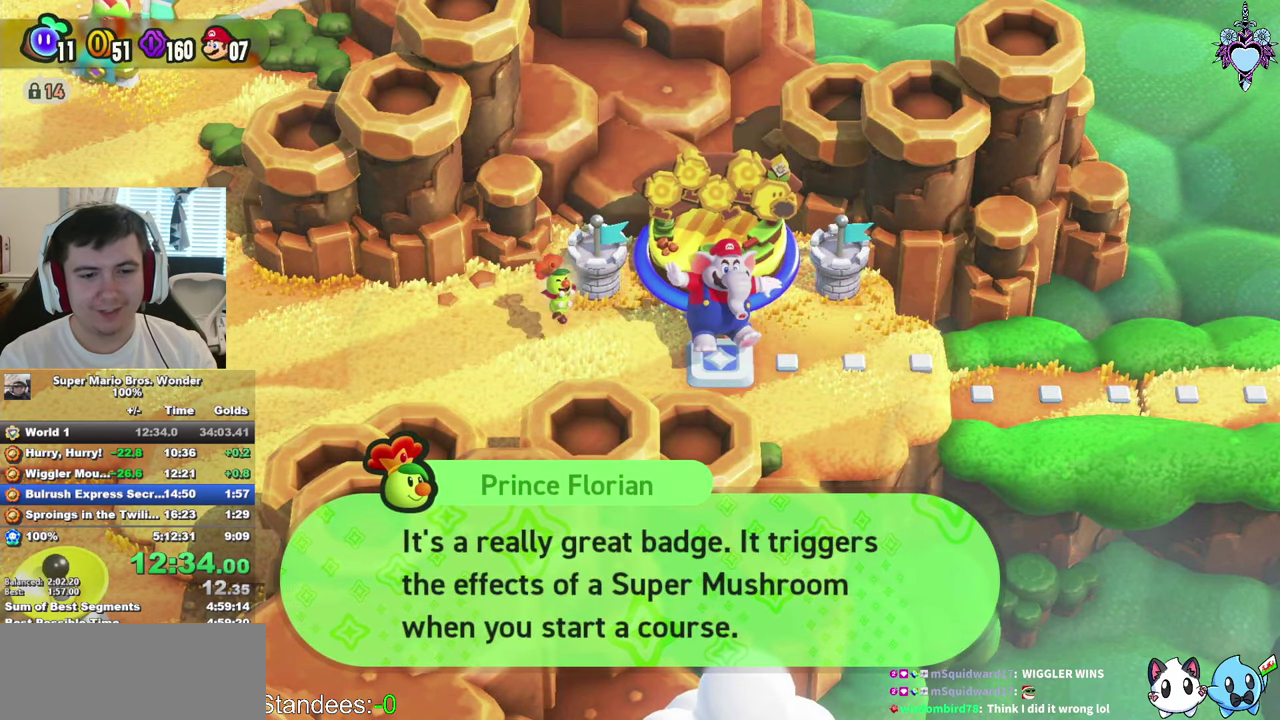
{"buttons": ["CROSS"], "left_stick": "center", "right_stick": "center", "events": [[83, "CIRCLE", "up"], [167, "CIRCLE", "down"], [333, "CROSS", "down"], [433, "CIRCLE", "up"]]}
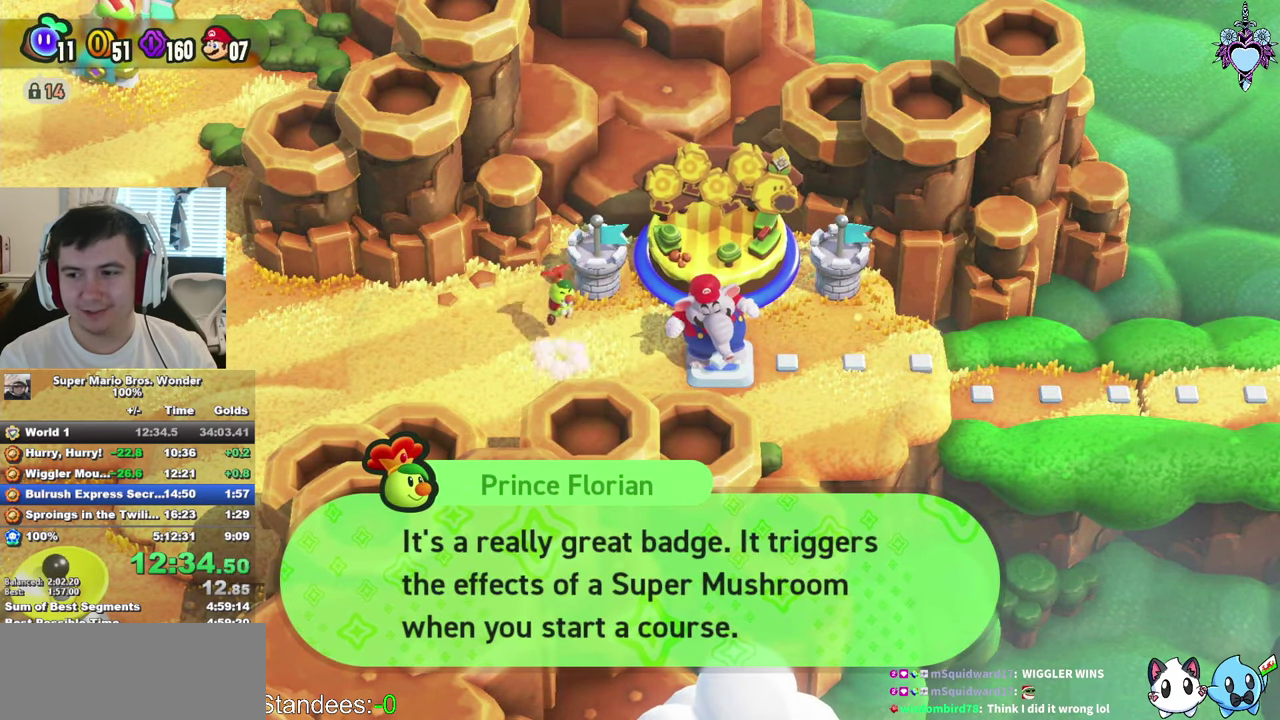
{"buttons": [], "left_stick": "center", "right_stick": "center", "events": [[33, "CIRCLE", "down"], [100, "CIRCLE", "up"], [217, "CIRCLE", "down"], [217, "CROSS", "up"], [267, "CROSS", "down"], [283, "CIRCLE", "up"], [333, "CROSS", "up"], [367, "CIRCLE", "down"], [400, "CROSS", "down"], [467, "CIRCLE", "up"], [467, "CROSS", "up"]]}
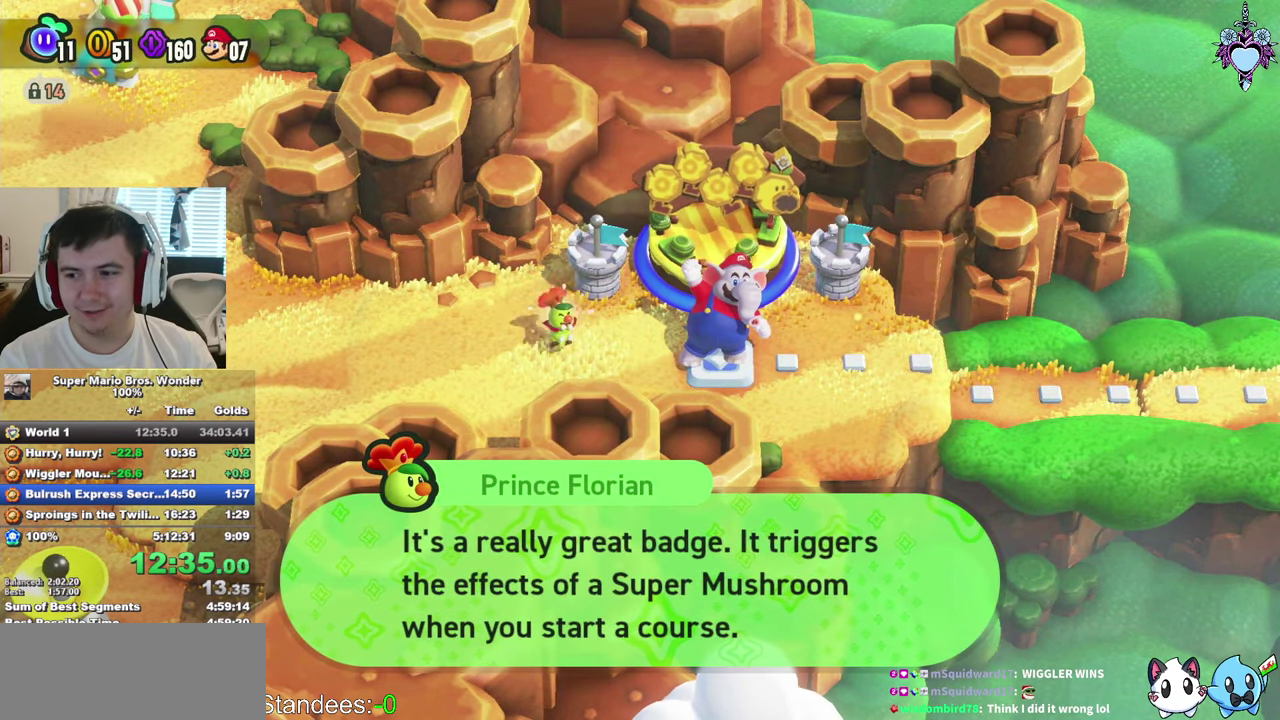
{"buttons": [], "left_stick": "center", "right_stick": "center", "events": [[33, "CIRCLE", "down"], [50, "CROSS", "down"], [117, "CROSS", "up"], [150, "CIRCLE", "up"], [250, "CIRCLE", "down"], [317, "CIRCLE", "up"], [400, "CIRCLE", "down"], [500, "CIRCLE", "up"]]}
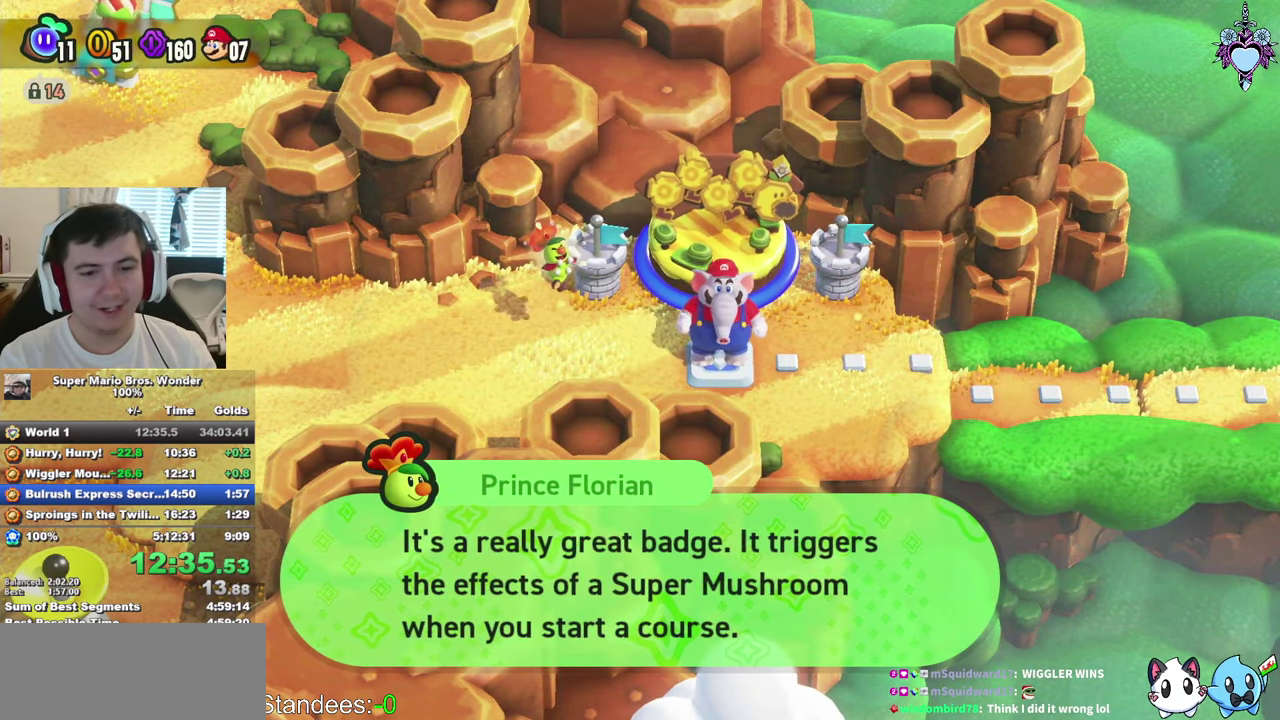
{"buttons": ["CROSS"], "left_stick": "center", "right_stick": "center", "events": [[50, "CIRCLE", "down"], [150, "CIRCLE", "up"], [317, "CROSS", "down"], [400, "CROSS", "up"], [467, "CROSS", "down"]]}
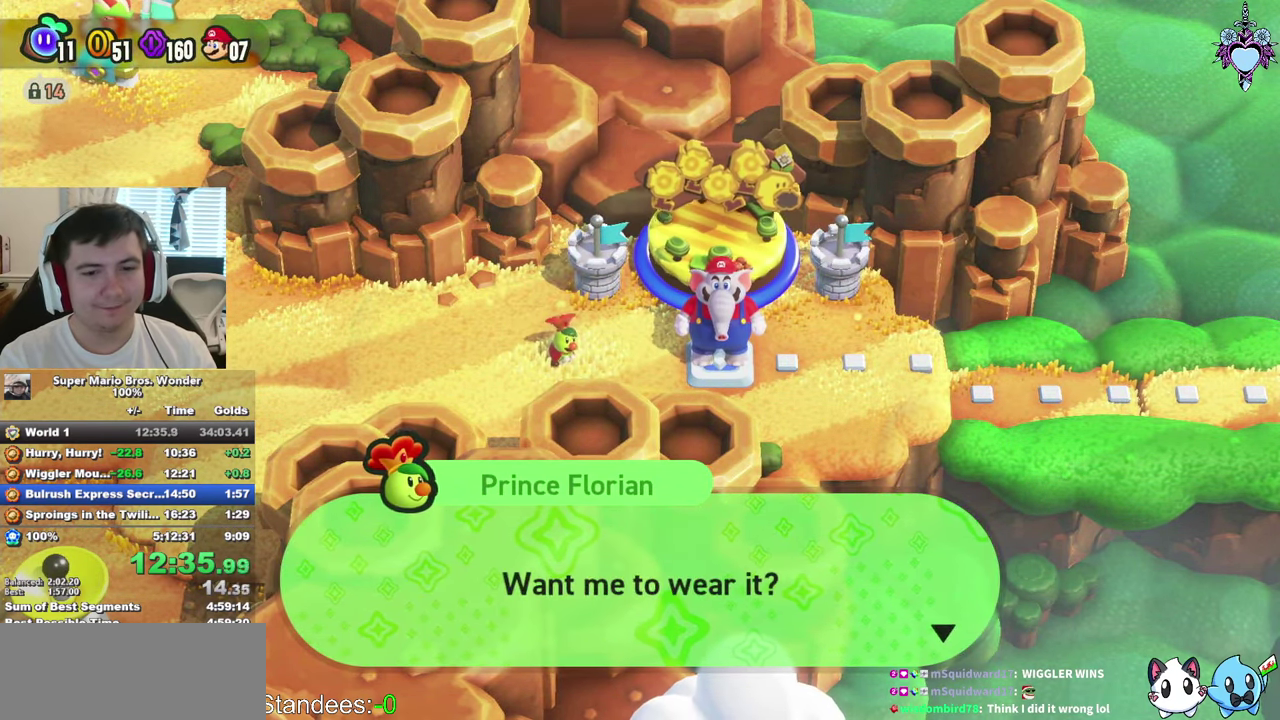
{"buttons": ["CROSS"], "left_stick": "center", "right_stick": "center", "events": [[67, "CROSS", "up"], [133, "CROSS", "down"], [233, "CROSS", "up"], [284, "CROSS", "down"], [400, "CROSS", "up"], [450, "CROSS", "down"]]}
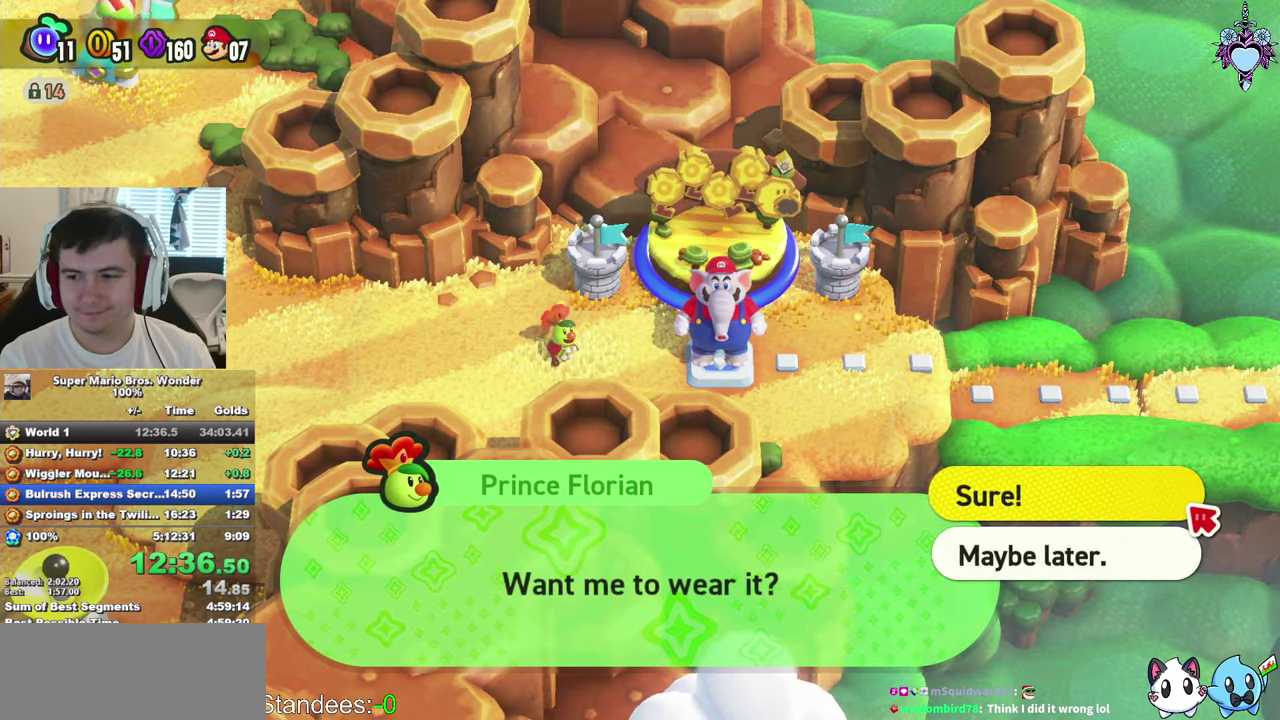
{"buttons": ["CROSS"], "left_stick": "center", "right_stick": "center", "events": [[34, "CROSS", "up"], [117, "CROSS", "down"], [217, "CROSS", "up"], [267, "CROSS", "down"], [367, "CROSS", "up"], [434, "CROSS", "down"]]}
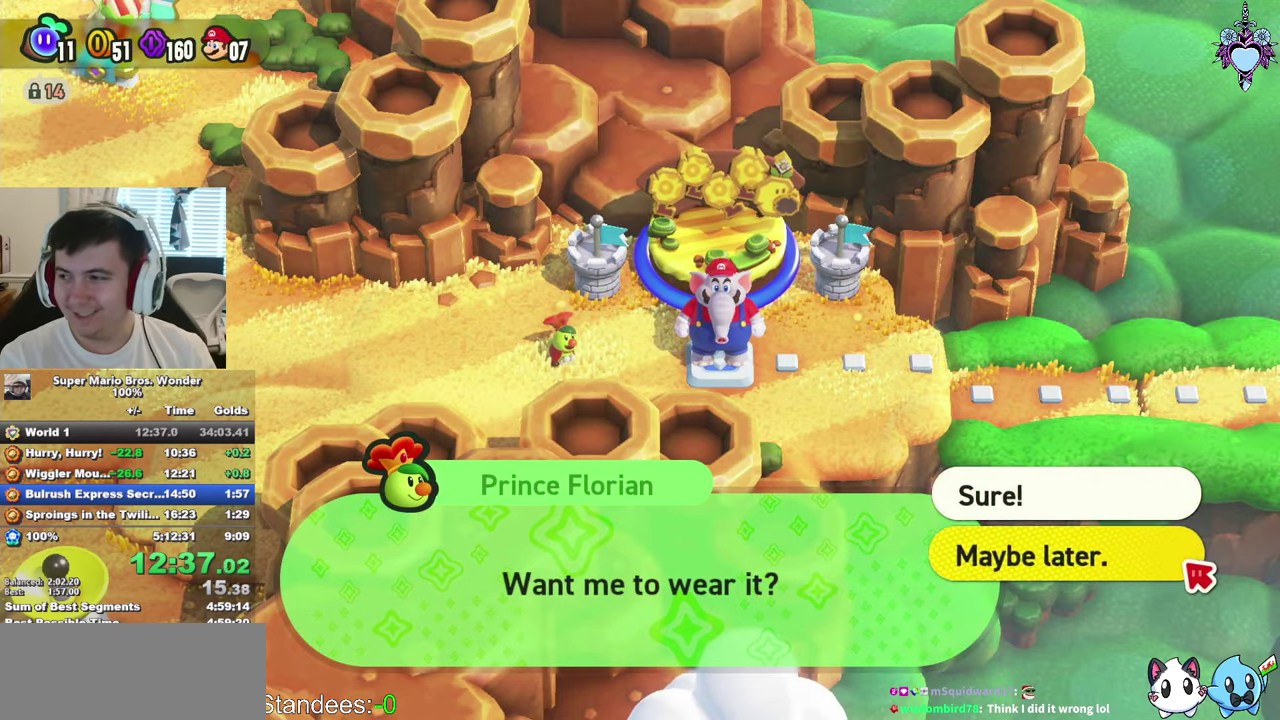
{"buttons": ["SQUARE", "DPAD_RIGHT"], "left_stick": "center", "right_stick": "center", "events": [[34, "CROSS", "up"], [100, "CROSS", "down"], [284, "DPAD_RIGHT", "down"], [317, "SQUARE", "down"], [367, "CROSS", "up"]]}
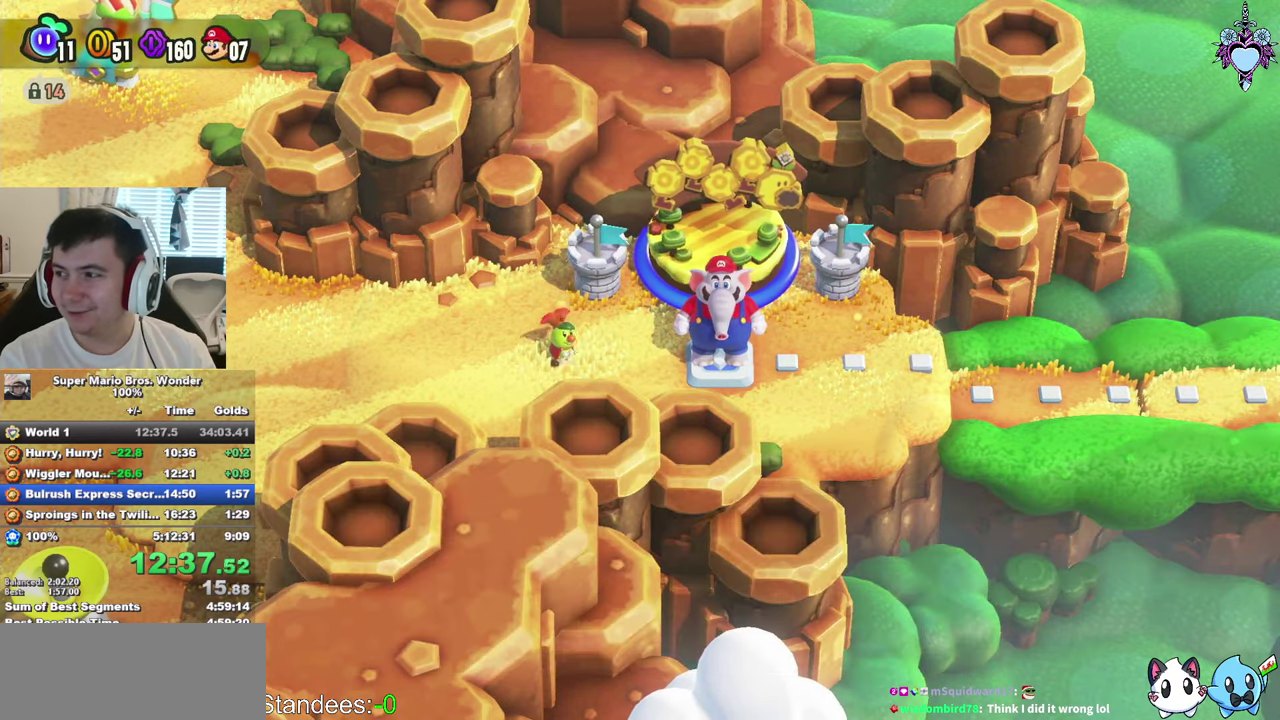
{"buttons": ["SQUARE", "DPAD_RIGHT"], "left_stick": "center", "right_stick": "center", "events": []}
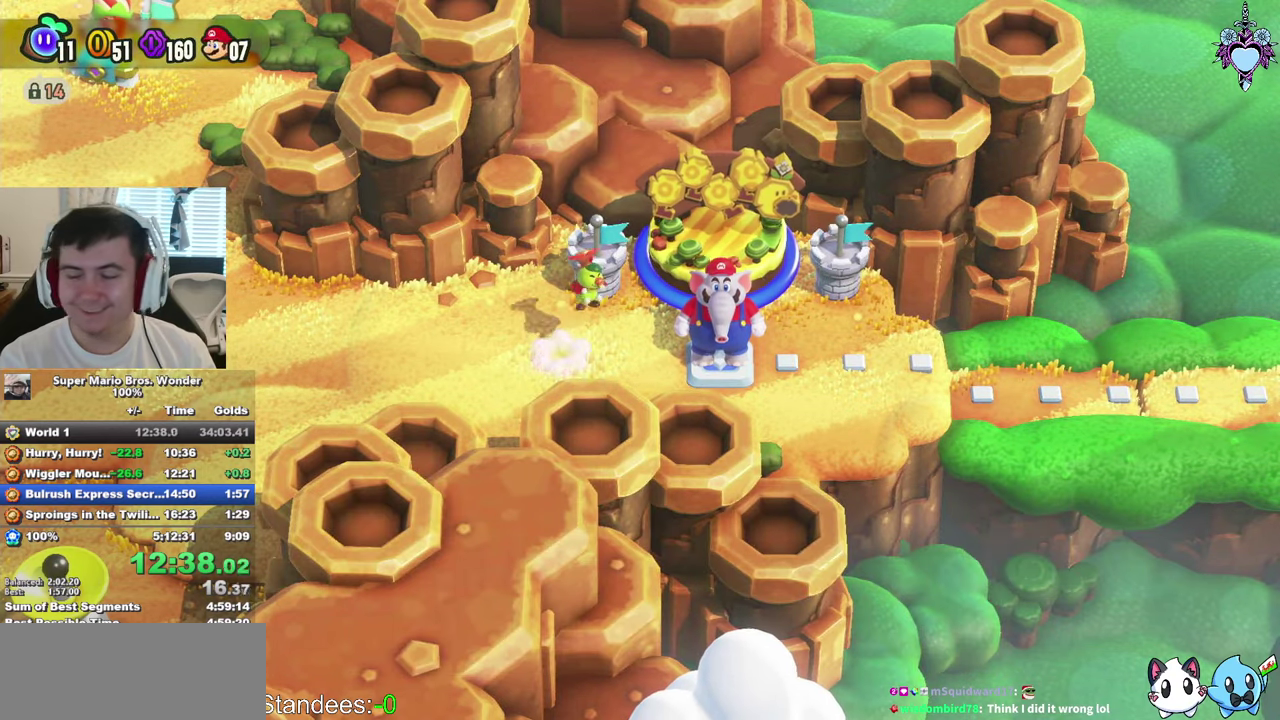
{"buttons": ["SQUARE", "DPAD_RIGHT"], "left_stick": "center", "right_stick": "center", "events": []}
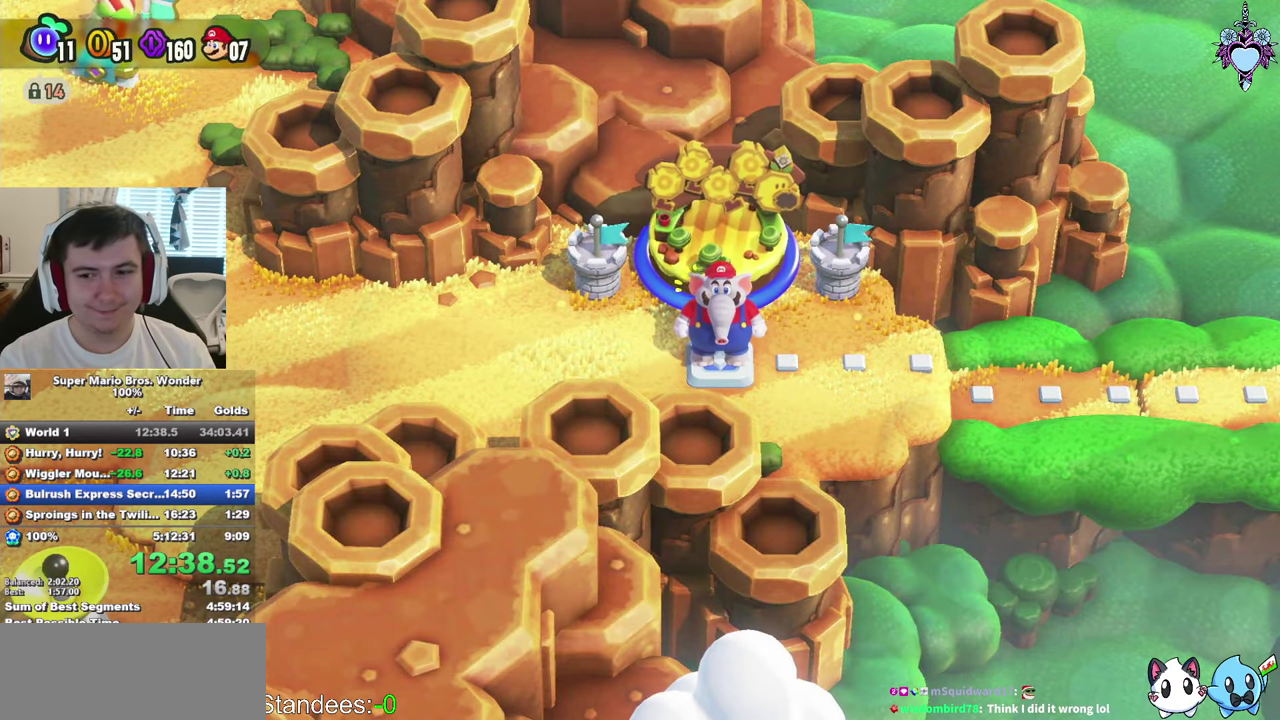
{"buttons": ["SQUARE", "DPAD_RIGHT"], "left_stick": "center", "right_stick": "center", "events": []}
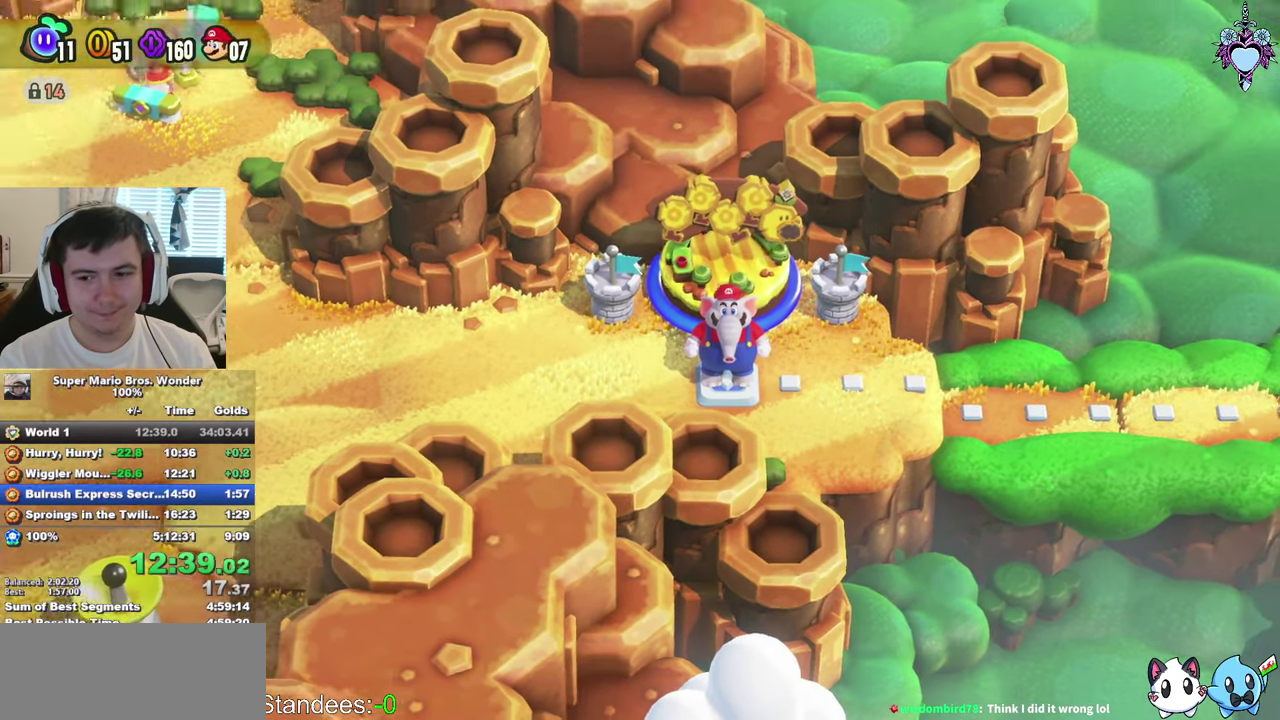
{"buttons": ["SQUARE", "DPAD_RIGHT"], "left_stick": "center", "right_stick": "center", "events": []}